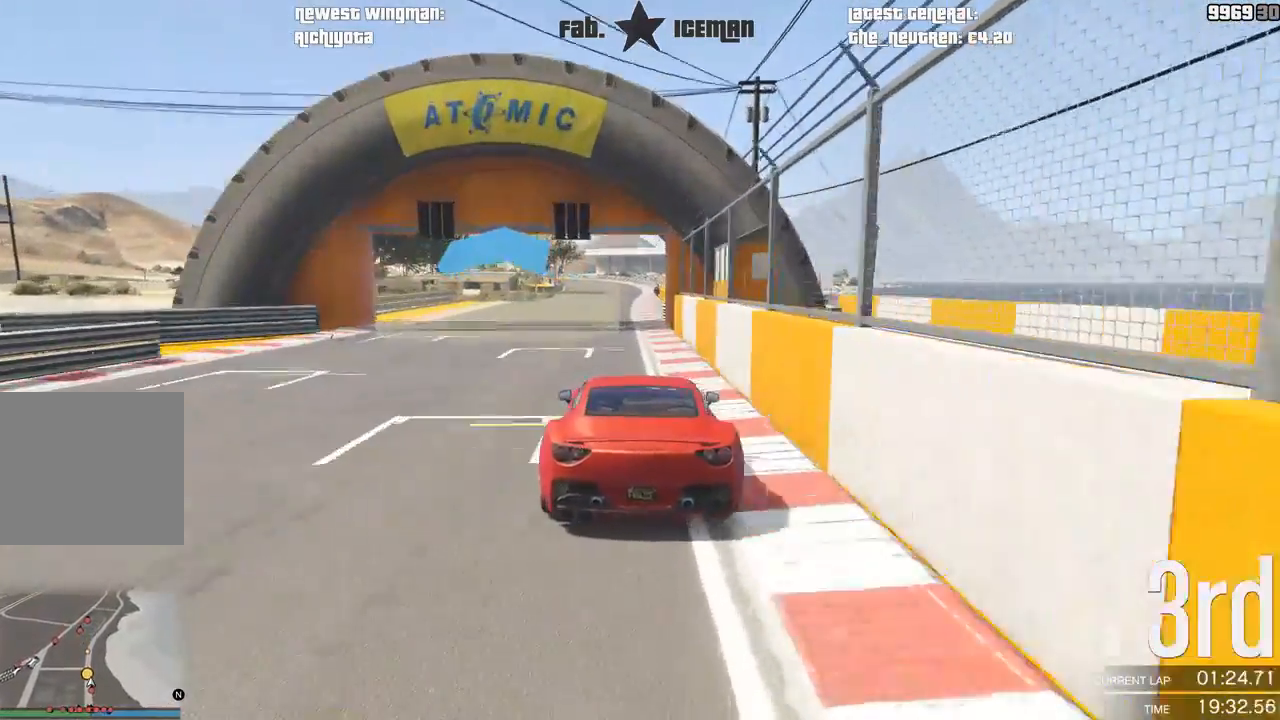
Gameplay with a controller (Xbox layout); each line is a JSON object with the inputs held at the frame after it (dt_ms = milliseconds from this image to that frame). "events" lists button and stick changes between this image and that frame as [ms after this image, input, new state], when the widget could be followed in between. Not read: L3.
{"dt_ms": 500, "buttons": ["R2"], "left_stick": "center", "right_stick": "center", "events": []}
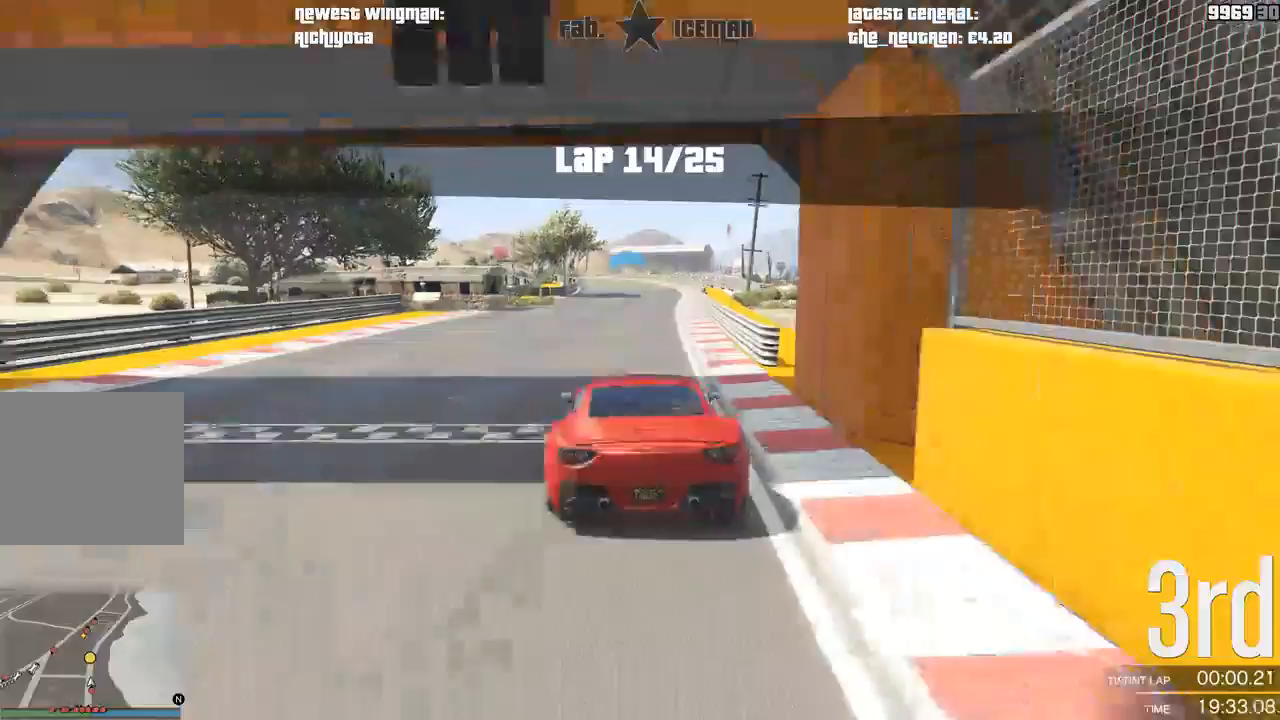
{"dt_ms": 1000, "buttons": ["R2"], "left_stick": "center", "right_stick": "center"}
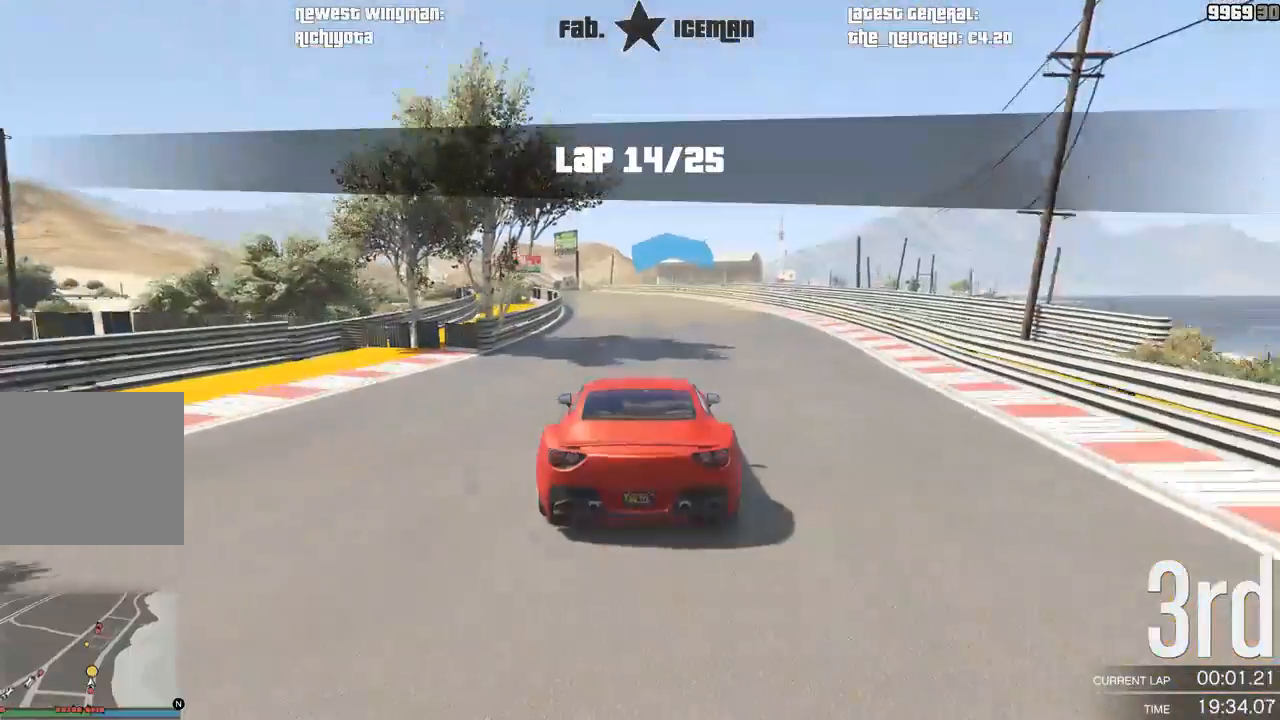
{"dt_ms": 500, "buttons": ["R2"], "left_stick": "down-left", "right_stick": "center", "events": [[21, "left_stick", "down-left"], [146, "left_stick", "center"], [229, "left_stick", "down-left"], [375, "left_stick", "center"], [458, "left_stick", "down-left"]]}
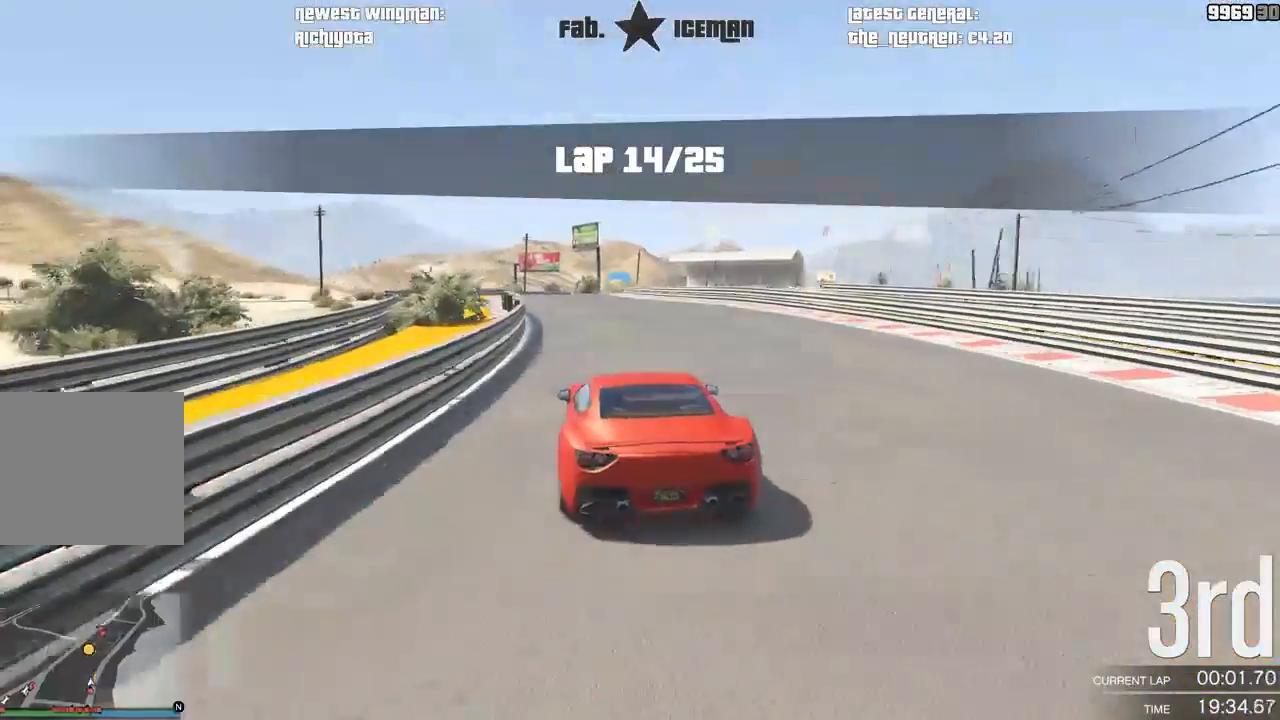
{"dt_ms": 500, "buttons": ["R2"], "left_stick": "center", "right_stick": "center", "events": [[83, "left_stick", "center"]]}
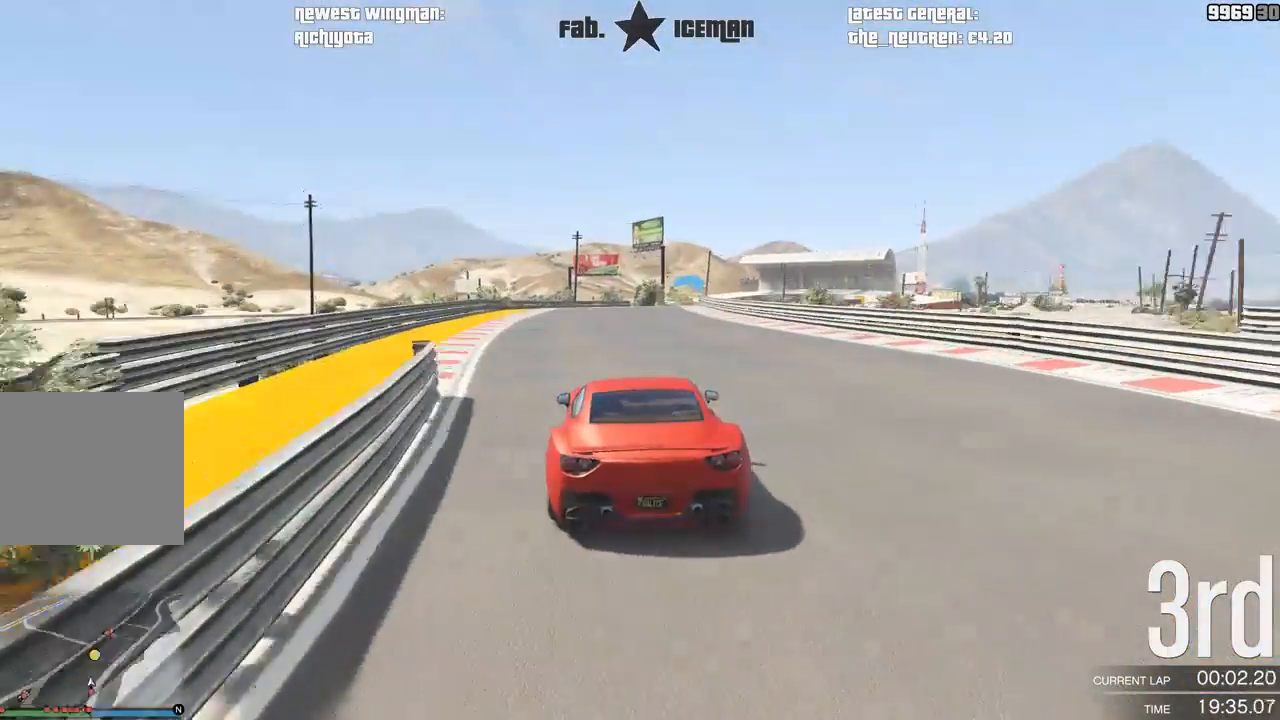
{"dt_ms": 500, "buttons": ["R2"], "left_stick": "center", "right_stick": "center", "events": [[125, "left_stick", "right"], [271, "left_stick", "center"], [375, "left_stick", "right"], [500, "left_stick", "center"]]}
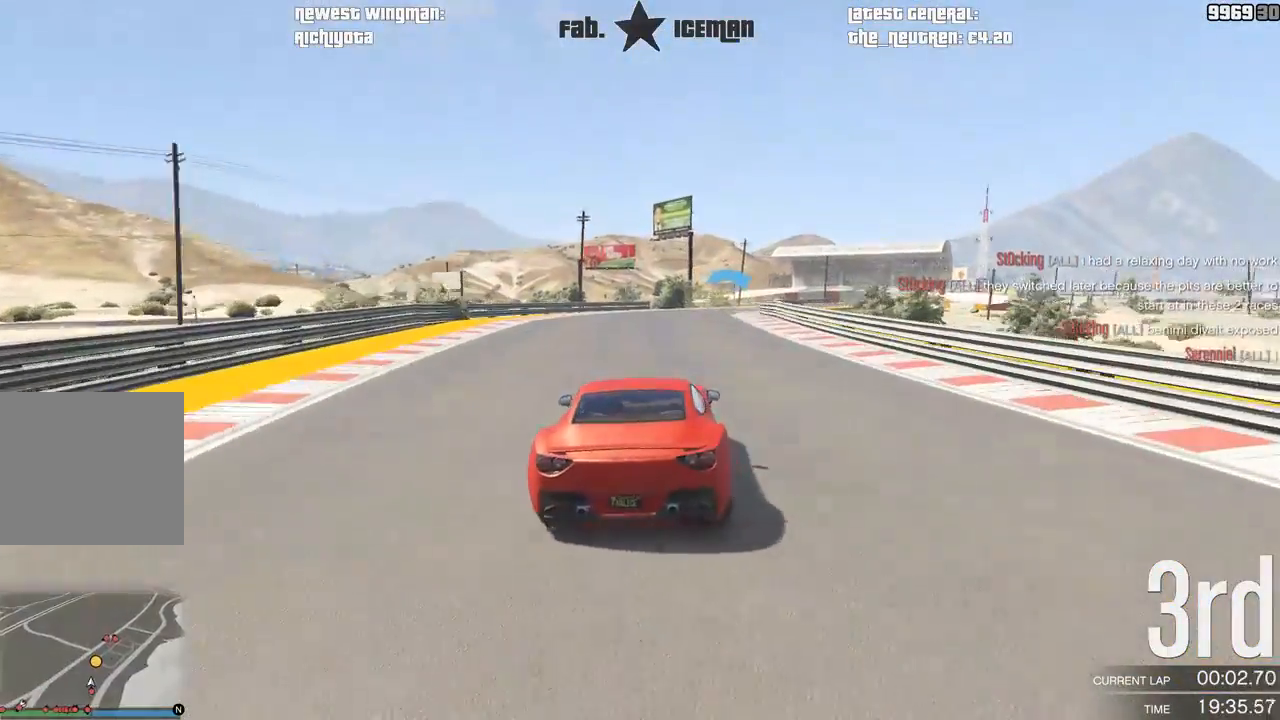
{"dt_ms": 500, "buttons": ["R2"], "left_stick": "right", "right_stick": "center", "events": [[125, "left_stick", "right"], [229, "left_stick", "center"], [396, "left_stick", "right"]]}
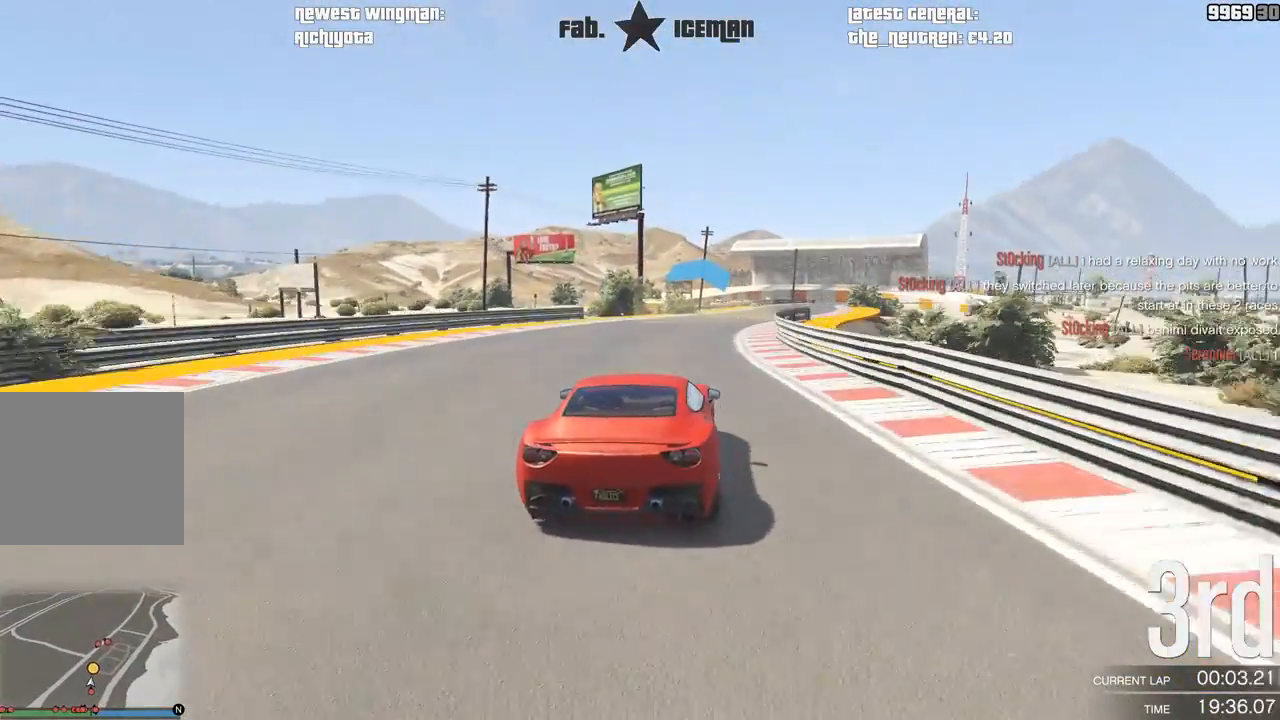
{"dt_ms": 500, "buttons": ["R2"], "left_stick": "center", "right_stick": "center", "events": [[21, "left_stick", "center"], [250, "left_stick", "right"], [354, "left_stick", "center"]]}
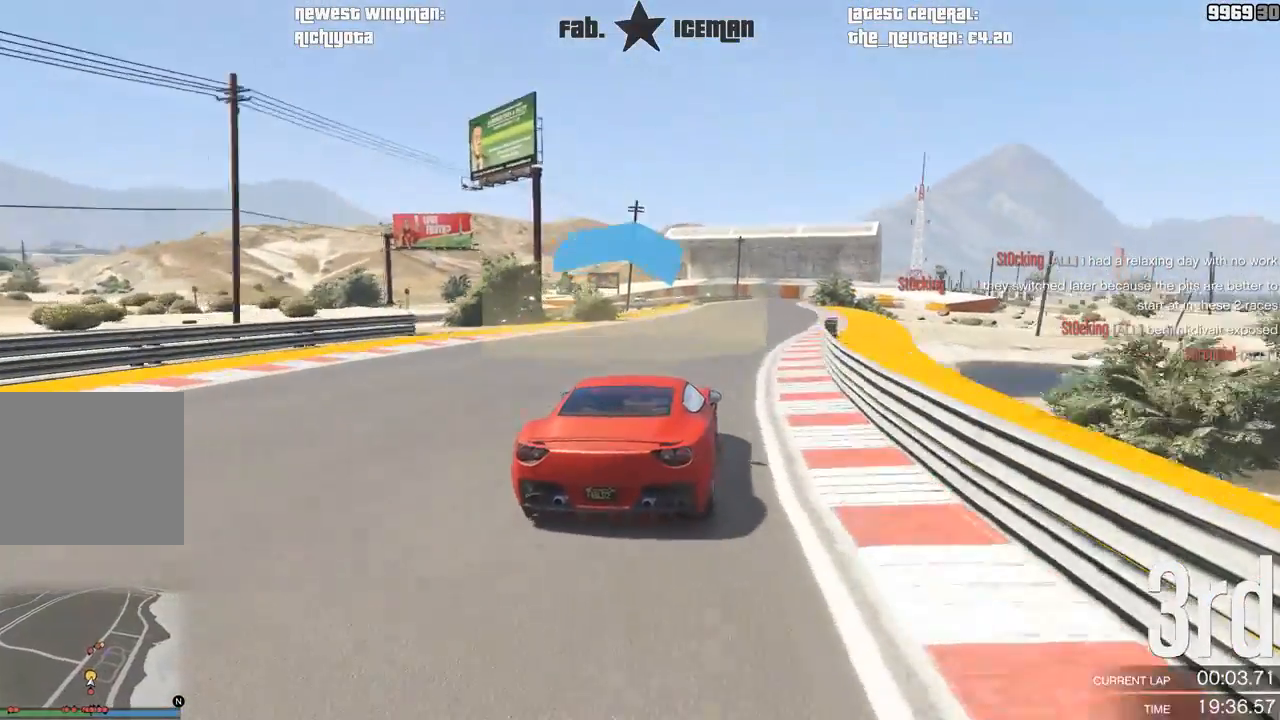
{"dt_ms": 500, "buttons": ["R2"], "left_stick": "center", "right_stick": "center", "events": [[21, "left_stick", "right"], [146, "left_stick", "center"], [396, "left_stick", "right"], [479, "left_stick", "center"]]}
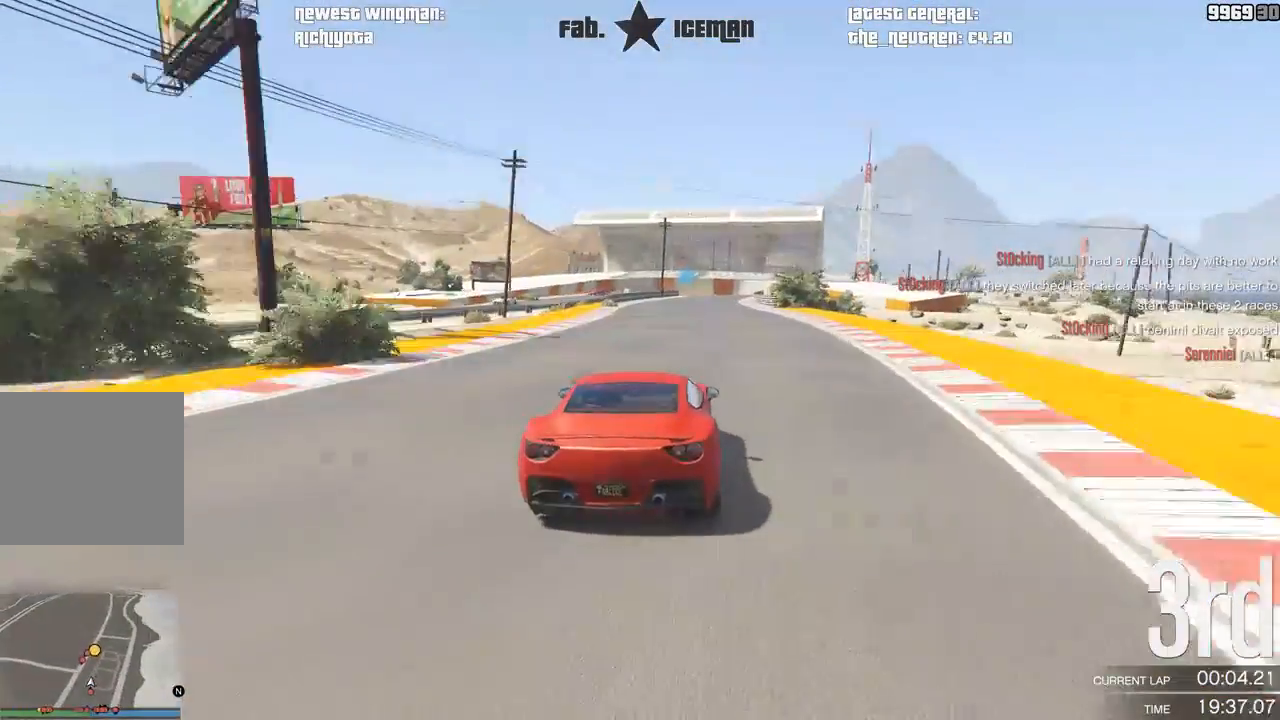
{"dt_ms": 500, "buttons": ["R2"], "left_stick": "center", "right_stick": "center", "events": [[250, "left_stick", "right"], [312, "left_stick", "center"]]}
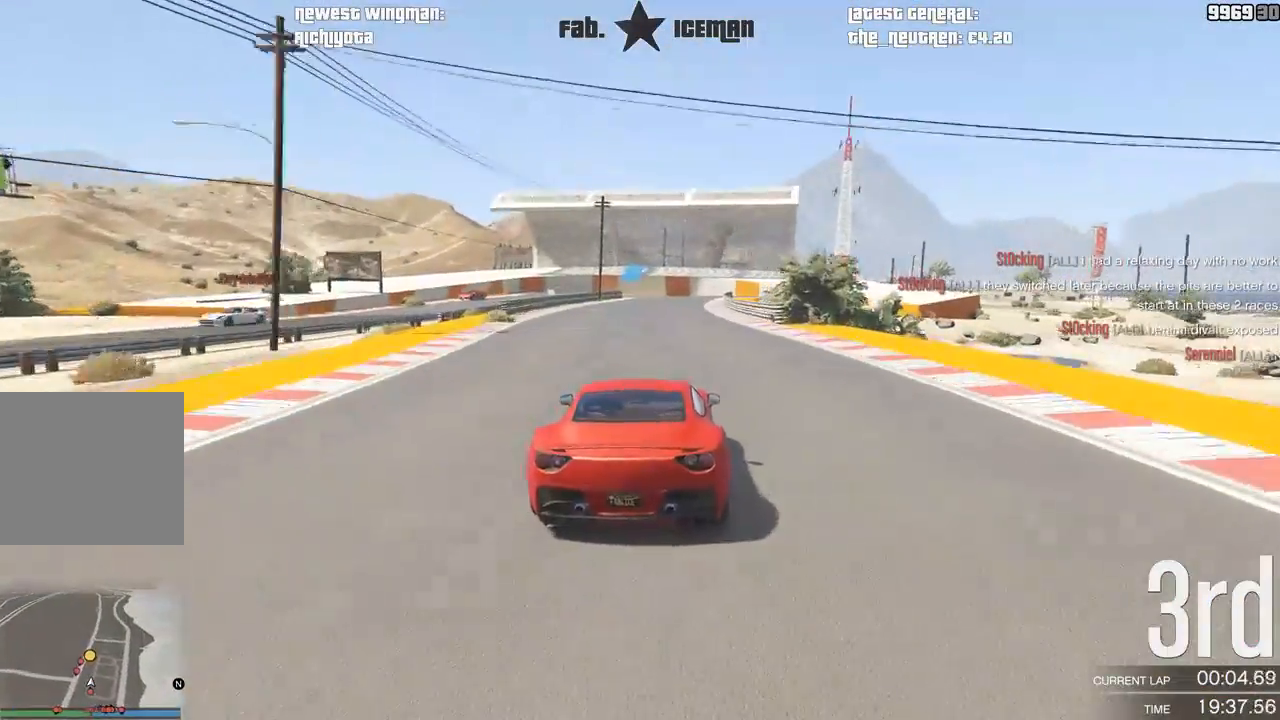
{"dt_ms": 500, "buttons": ["R2"], "left_stick": "center", "right_stick": "center", "events": [[42, "left_stick", "right"], [146, "left_stick", "center"], [271, "left_stick", "right"], [375, "left_stick", "center"]]}
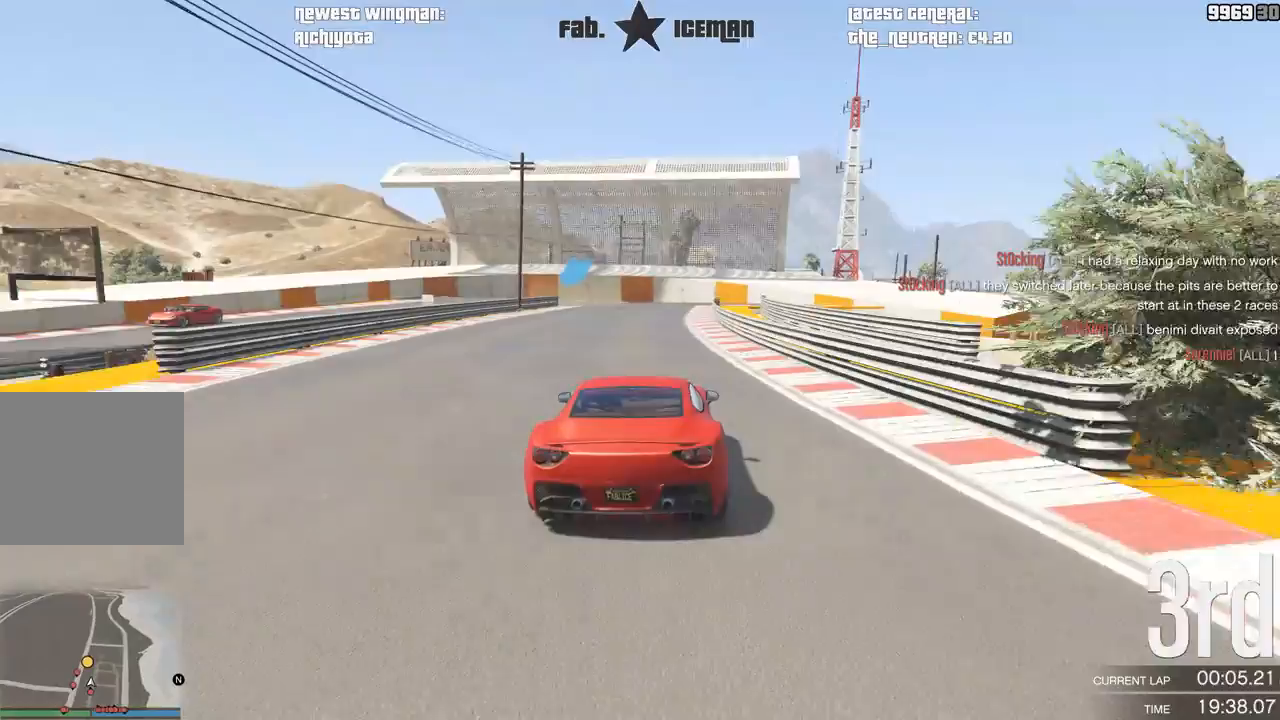
{"dt_ms": 500, "buttons": ["L2"], "left_stick": "center", "right_stick": "center", "events": [[62, "L2", "down"], [125, "R2", "up"]]}
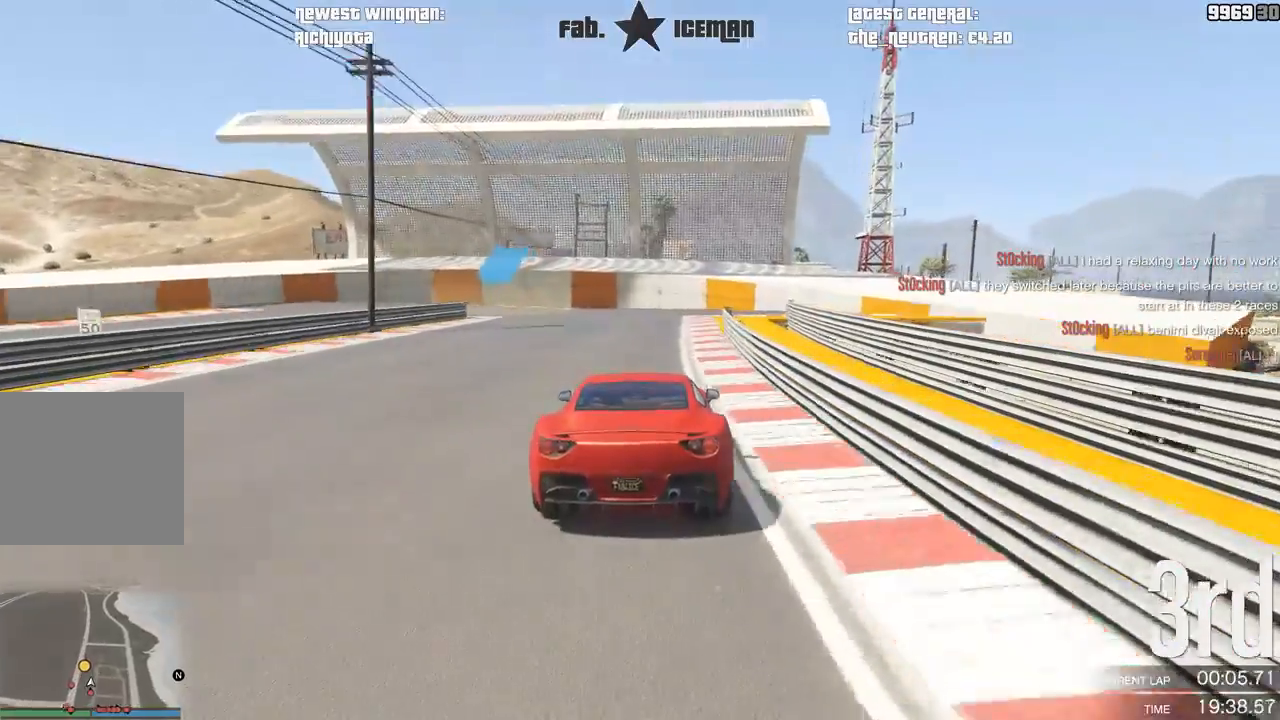
{"dt_ms": 500, "buttons": ["L2"], "left_stick": "down-left", "right_stick": "center", "events": [[354, "left_stick", "down-left"]]}
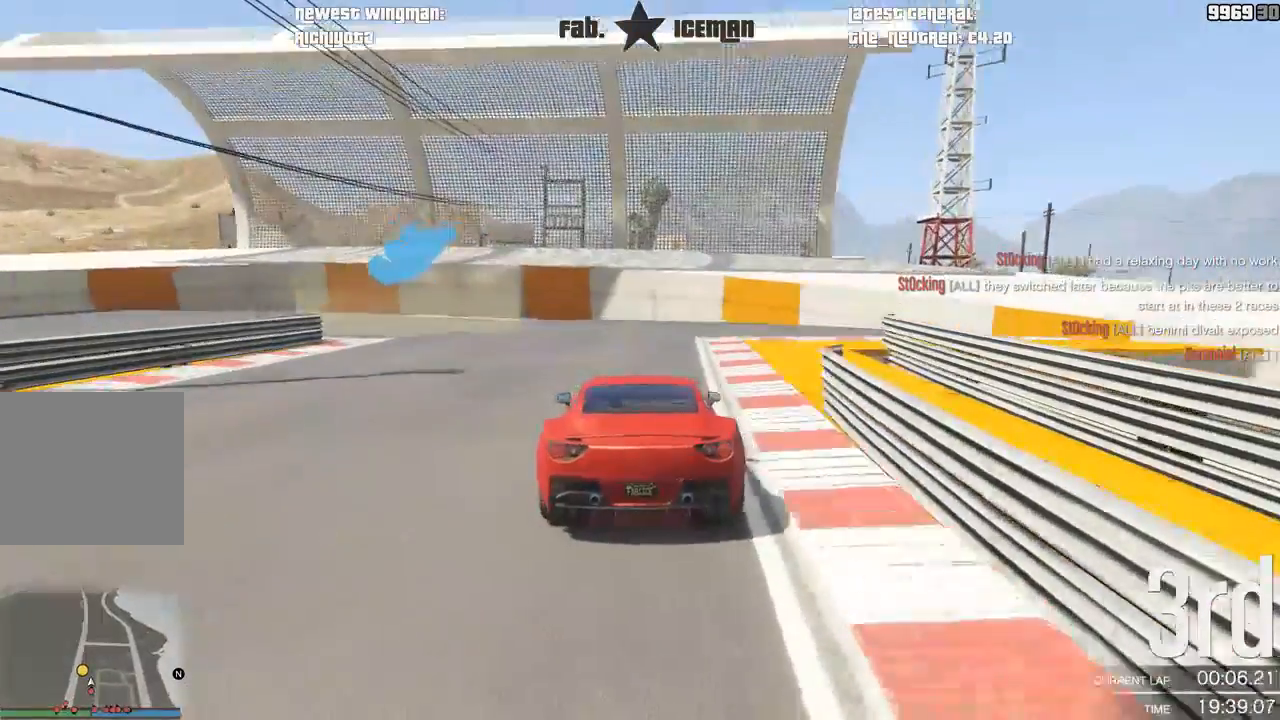
{"dt_ms": 500, "buttons": [], "left_stick": "down-left", "right_stick": "center", "events": [[417, "L2", "up"]]}
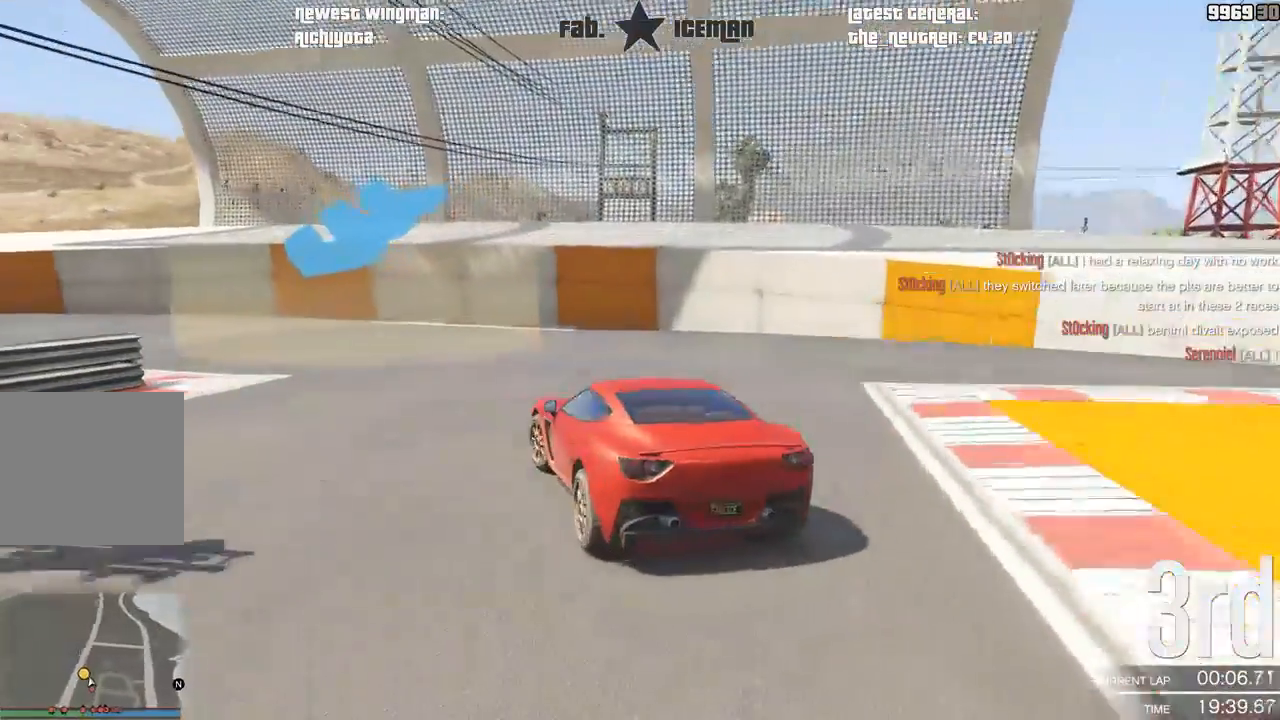
{"dt_ms": 500, "buttons": ["R2"], "left_stick": "down-left", "right_stick": "center", "events": [[417, "R2", "down"]]}
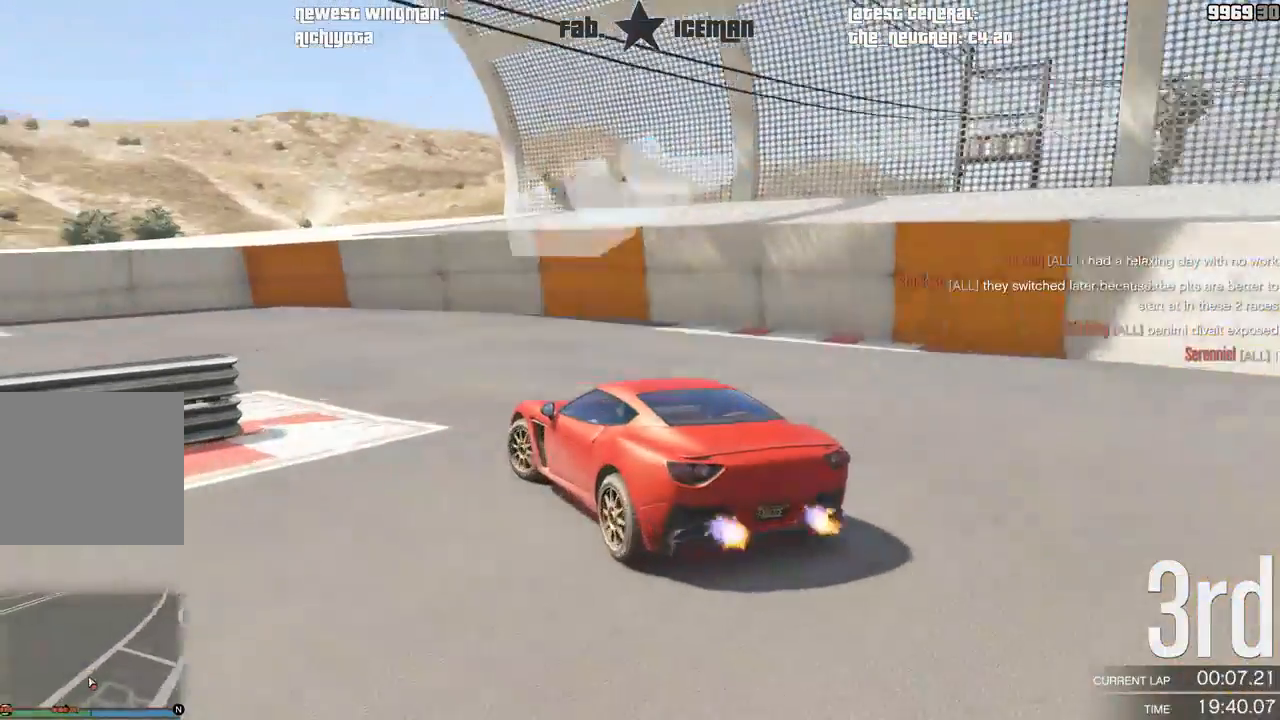
{"dt_ms": 500, "buttons": ["R2"], "left_stick": "down-left", "right_stick": "center", "events": []}
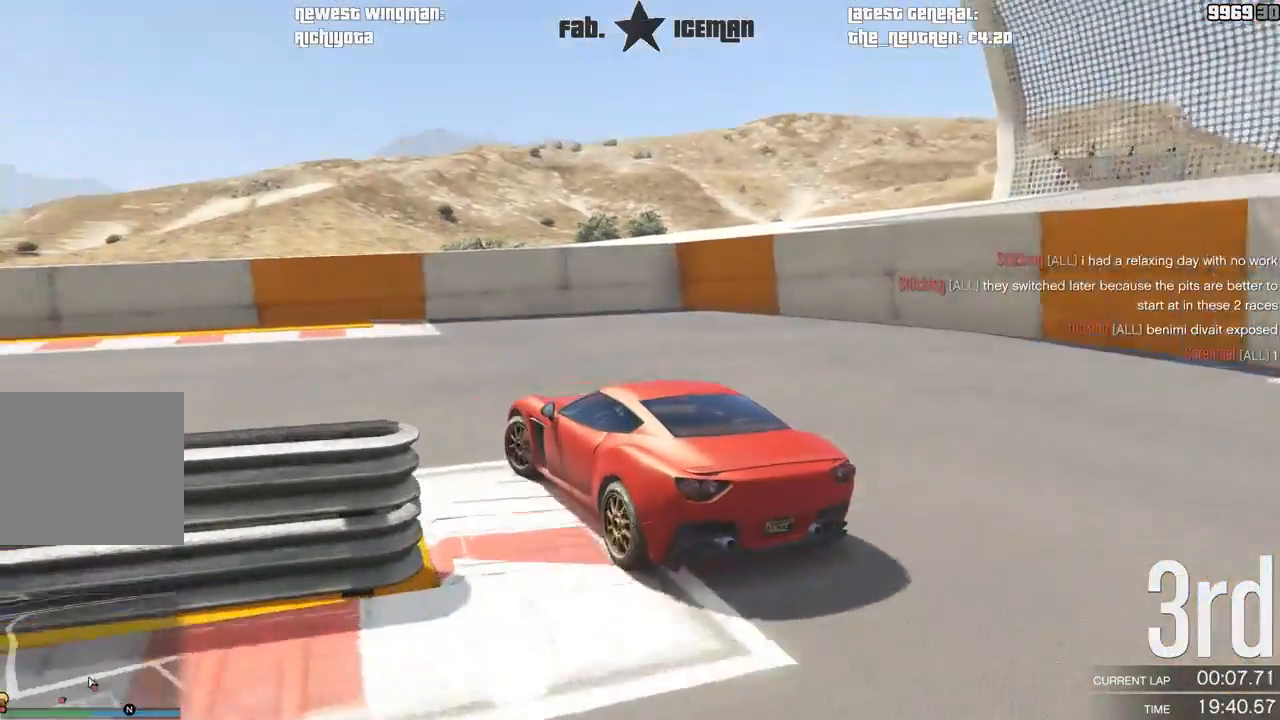
{"dt_ms": 500, "buttons": ["R2"], "left_stick": "down-left", "right_stick": "center", "events": []}
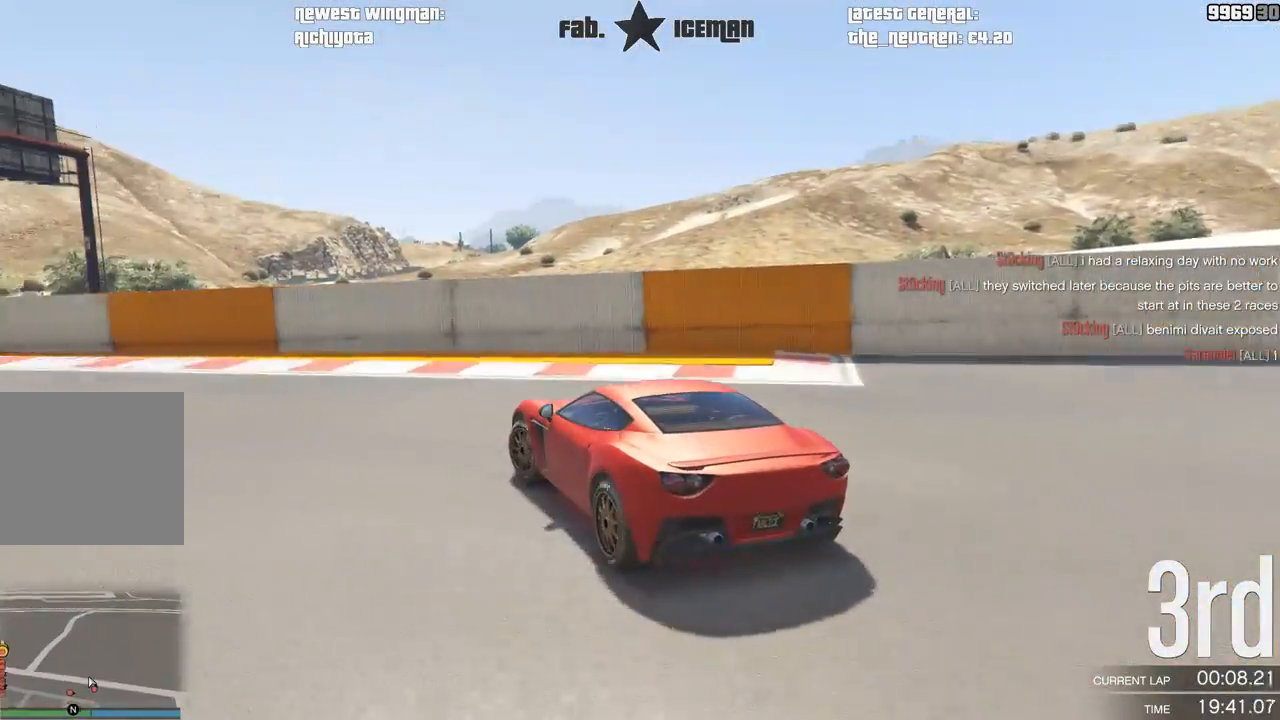
{"dt_ms": 500, "buttons": ["R2"], "left_stick": "down-left", "right_stick": "center", "events": []}
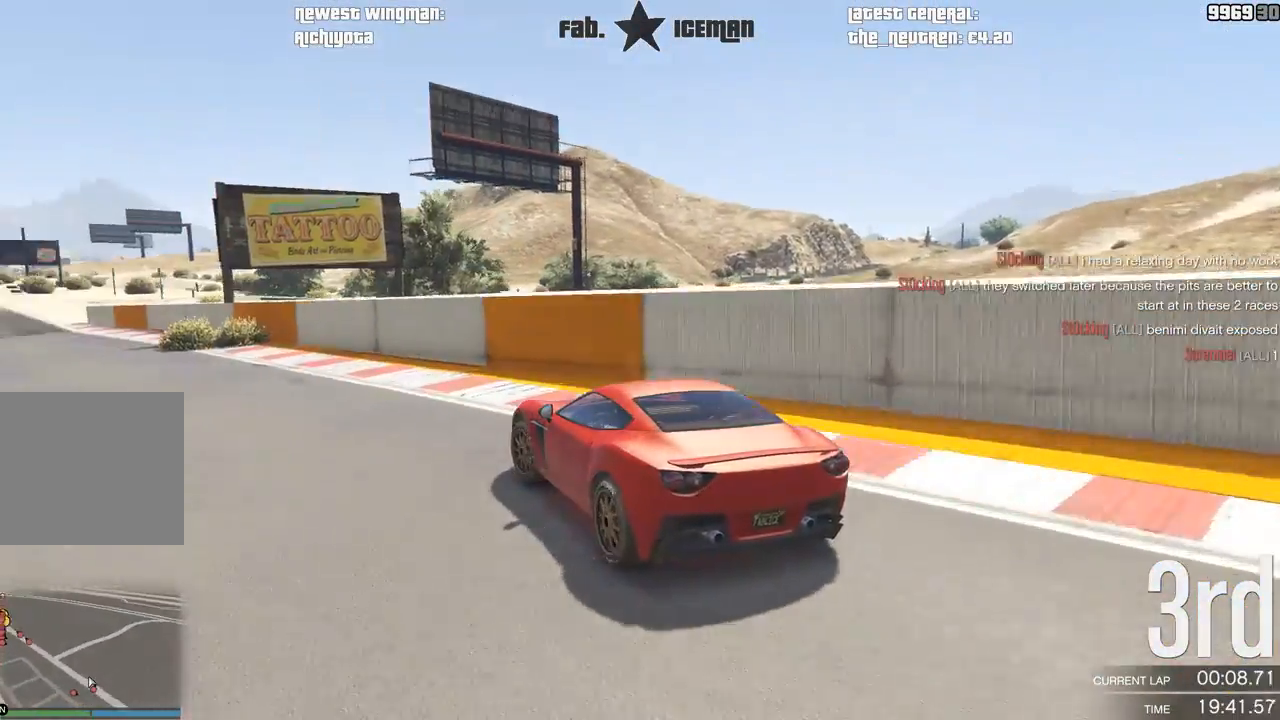
{"dt_ms": 500, "buttons": ["R2"], "left_stick": "center", "right_stick": "center", "events": [[354, "left_stick", "center"]]}
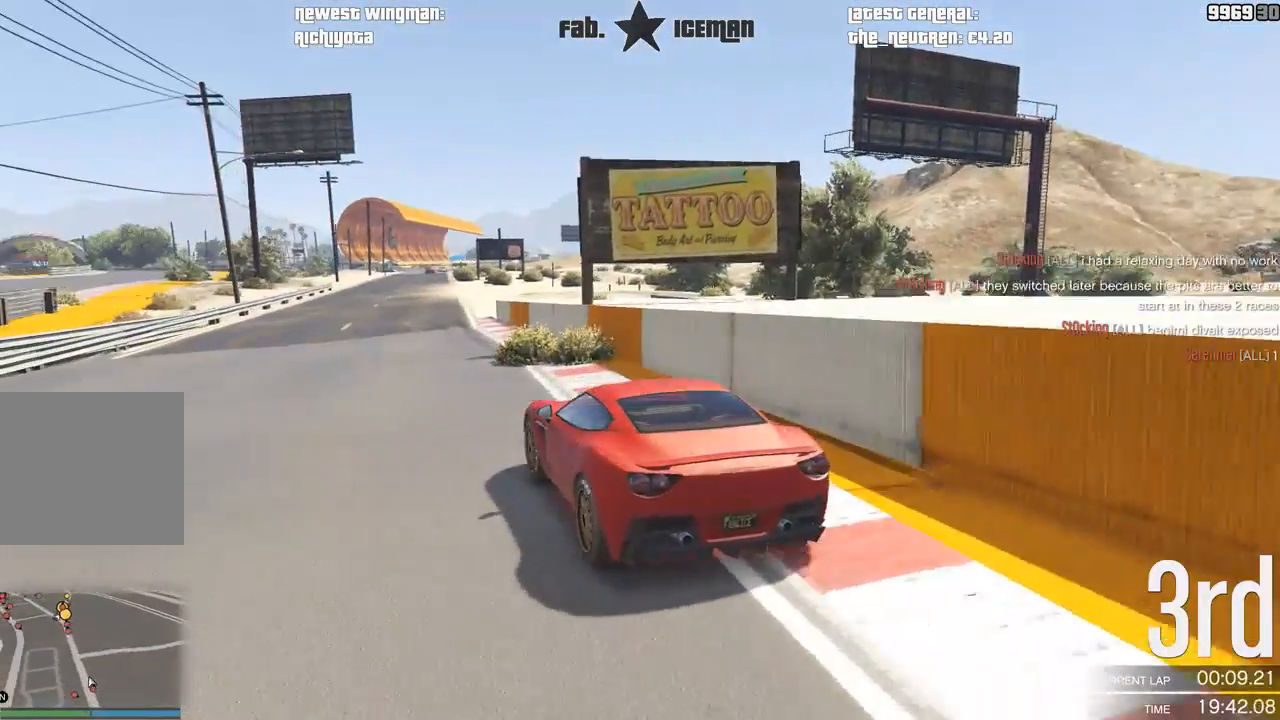
{"dt_ms": 500, "buttons": ["R2"], "left_stick": "center", "right_stick": "center", "events": [[271, "A", "down"], [292, "R2", "up"], [354, "R2", "down"], [375, "A", "up"]]}
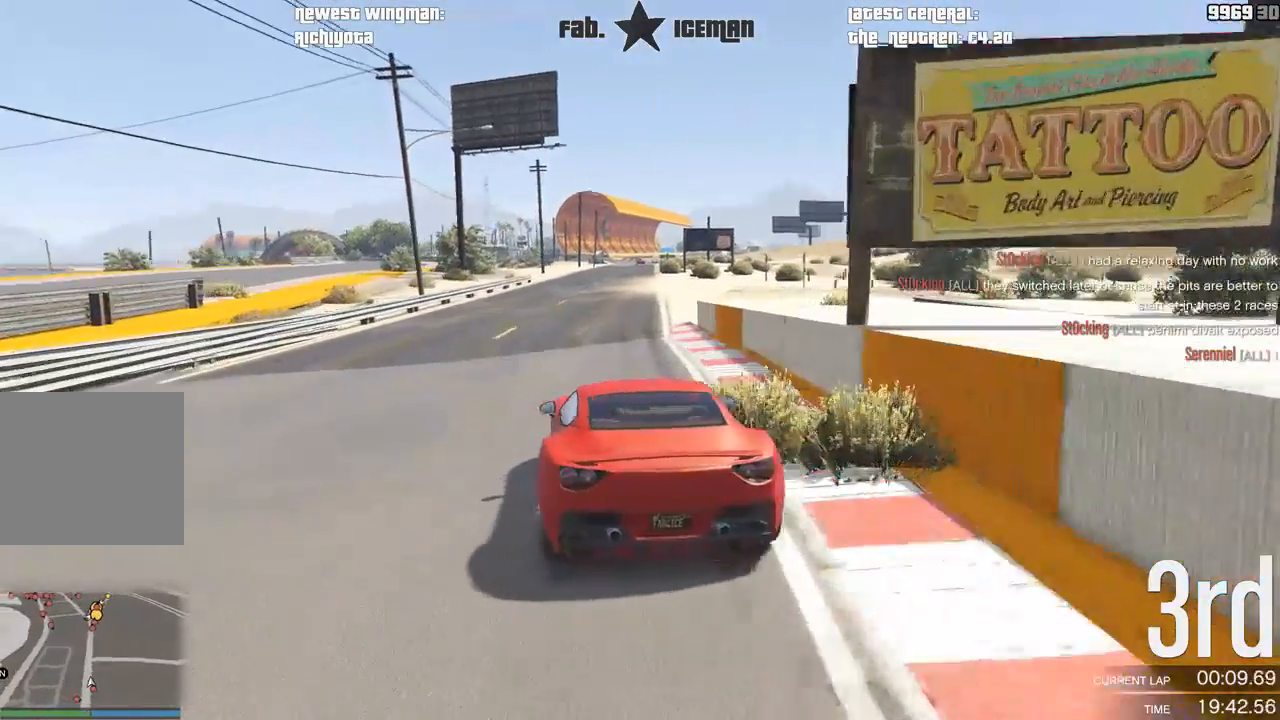
{"dt_ms": 500, "buttons": ["R2"], "left_stick": "center", "right_stick": "center", "events": []}
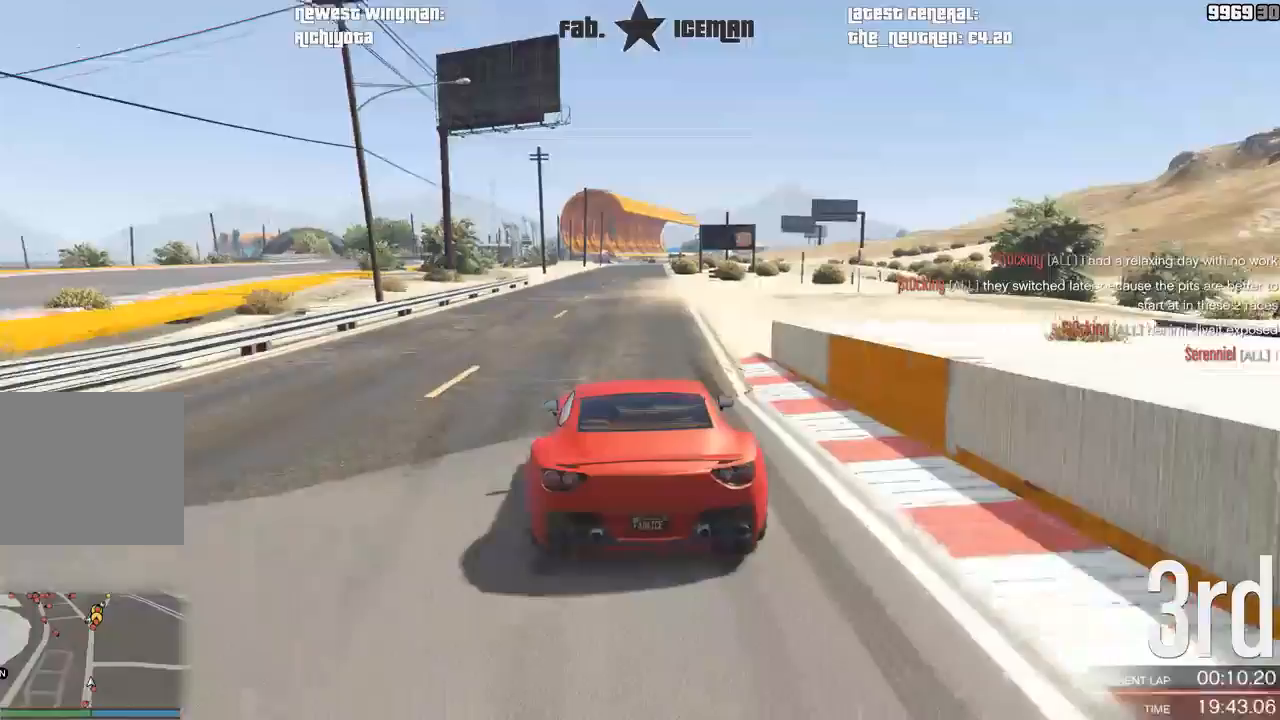
{"dt_ms": 500, "buttons": ["R2"], "left_stick": "center", "right_stick": "center", "events": []}
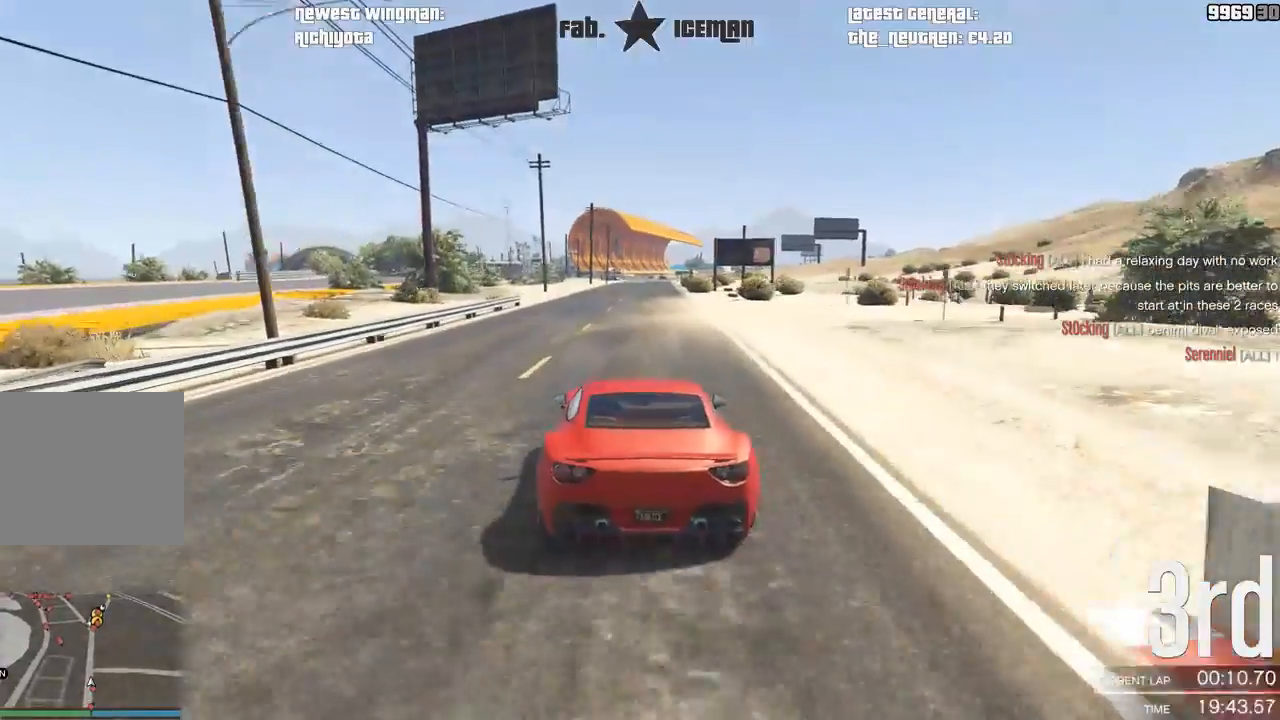
{"dt_ms": 500, "buttons": ["R2"], "left_stick": "center", "right_stick": "center", "events": [[208, "left_stick", "right"], [271, "left_stick", "center"]]}
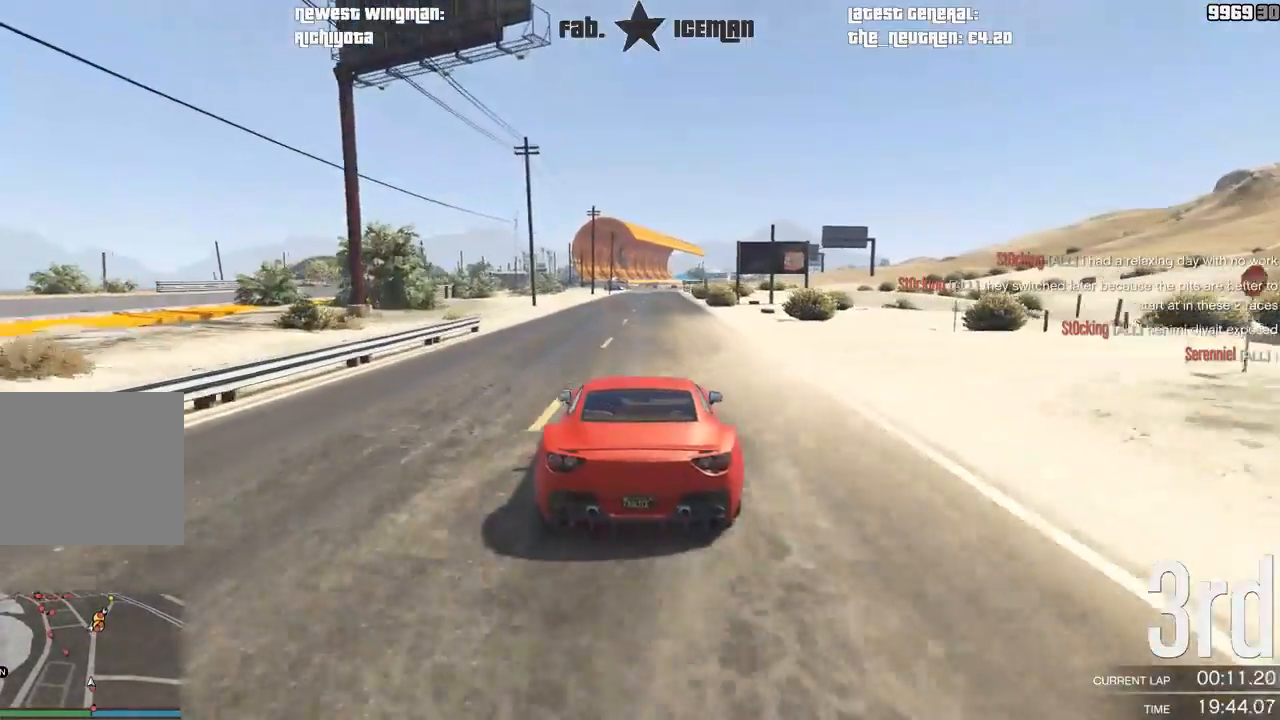
{"dt_ms": 500, "buttons": ["R2"], "left_stick": "center", "right_stick": "center", "events": []}
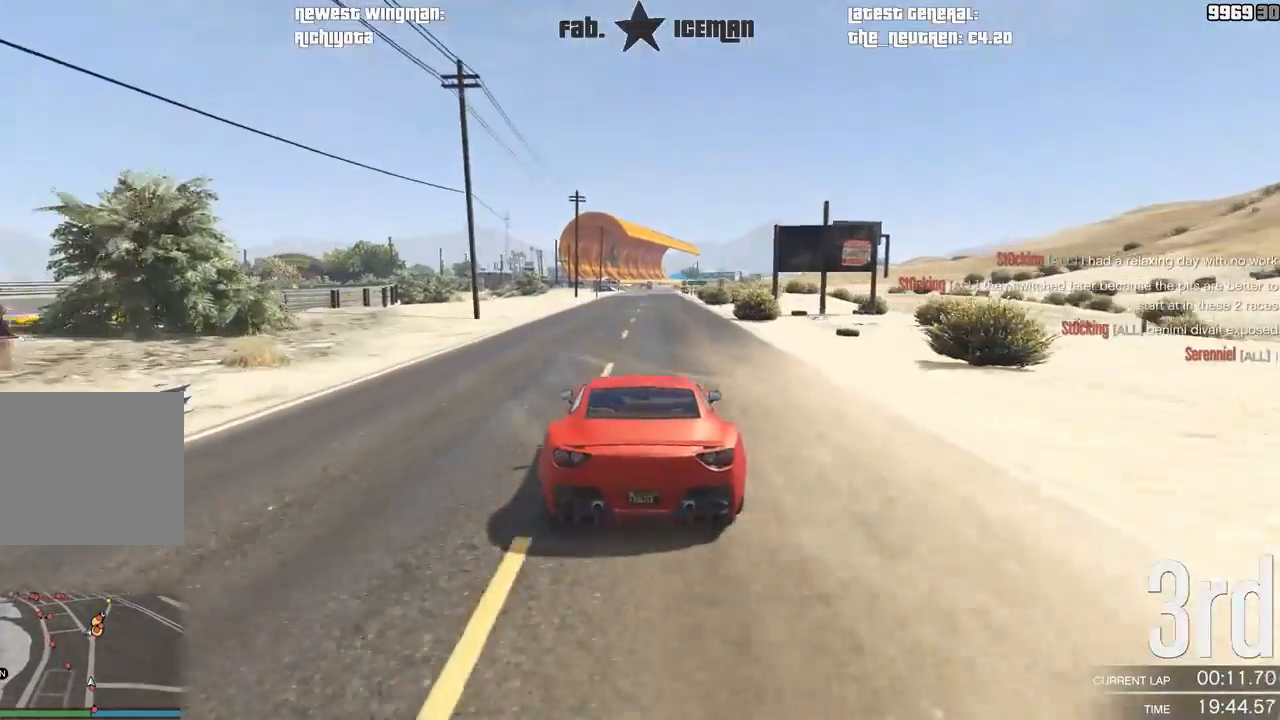
{"dt_ms": 500, "buttons": ["R2"], "left_stick": "center", "right_stick": "center", "events": []}
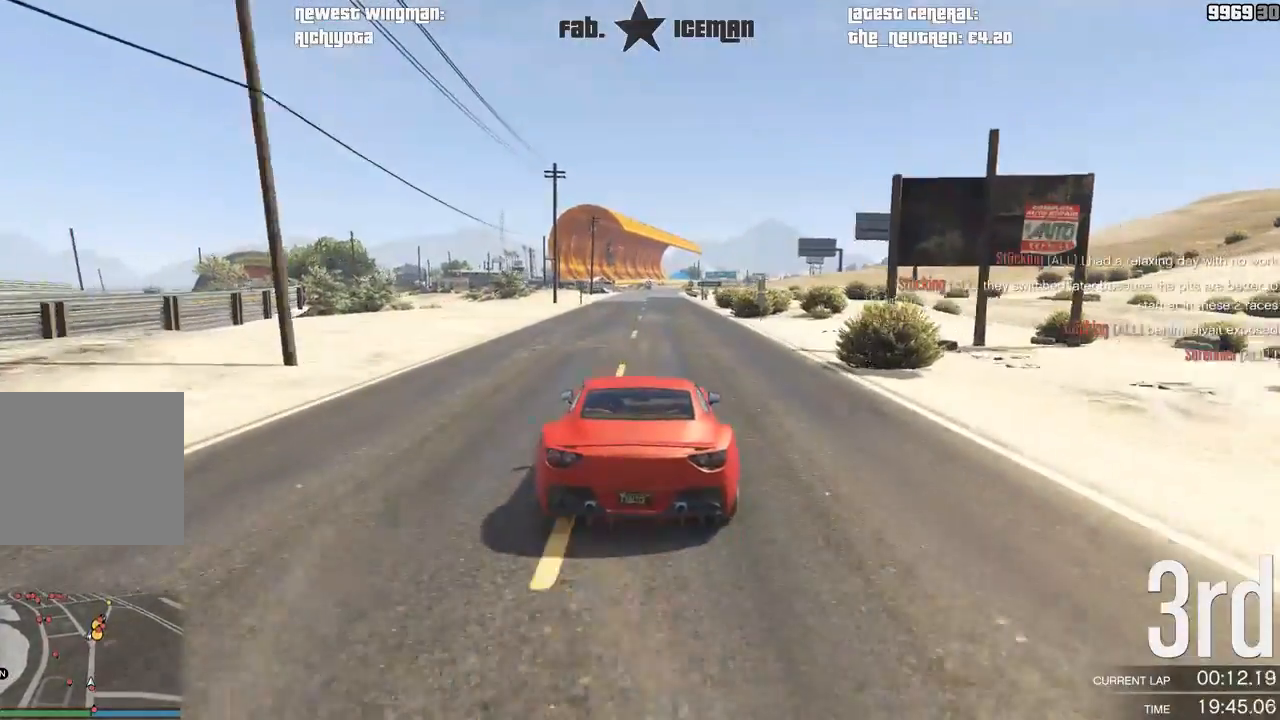
{"dt_ms": 500, "buttons": ["R2", "R3"], "left_stick": "center", "right_stick": "center", "events": [[21, "R3", "down"]]}
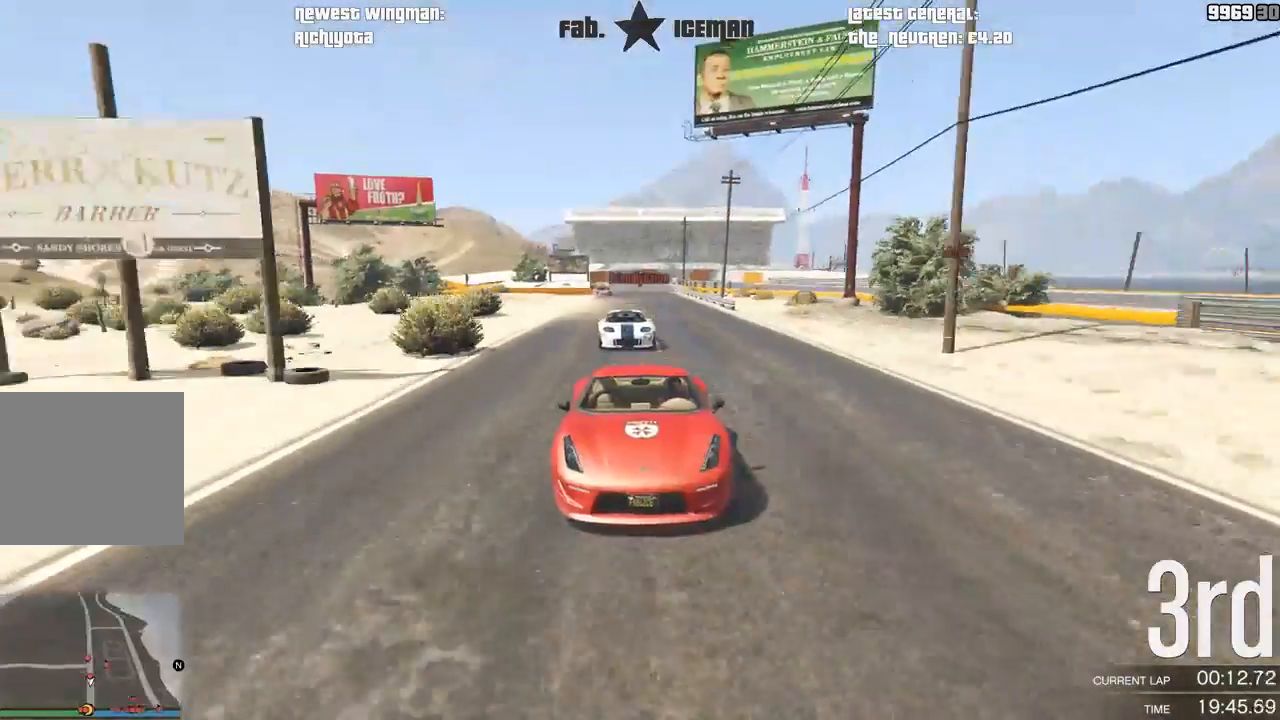
{"dt_ms": 500, "buttons": ["R2"], "left_stick": "center", "right_stick": "center", "events": [[167, "R3", "up"]]}
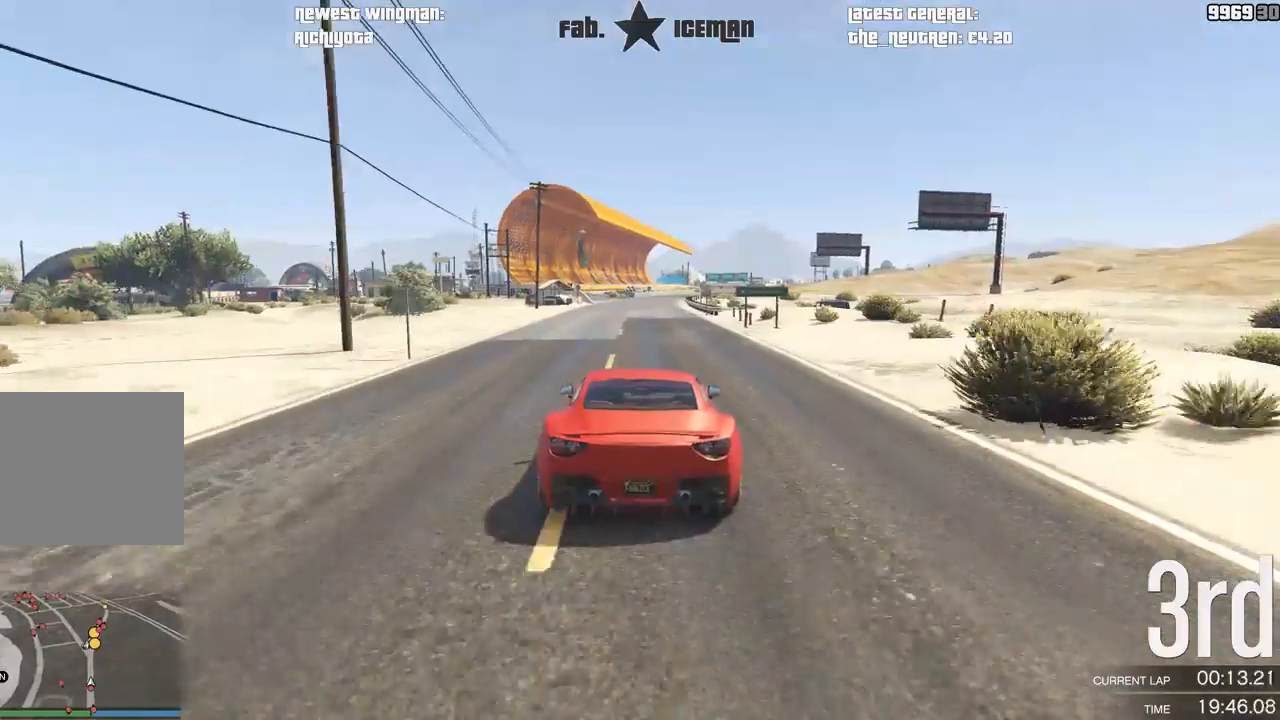
{"dt_ms": 500, "buttons": ["R2"], "left_stick": "center", "right_stick": "center", "events": []}
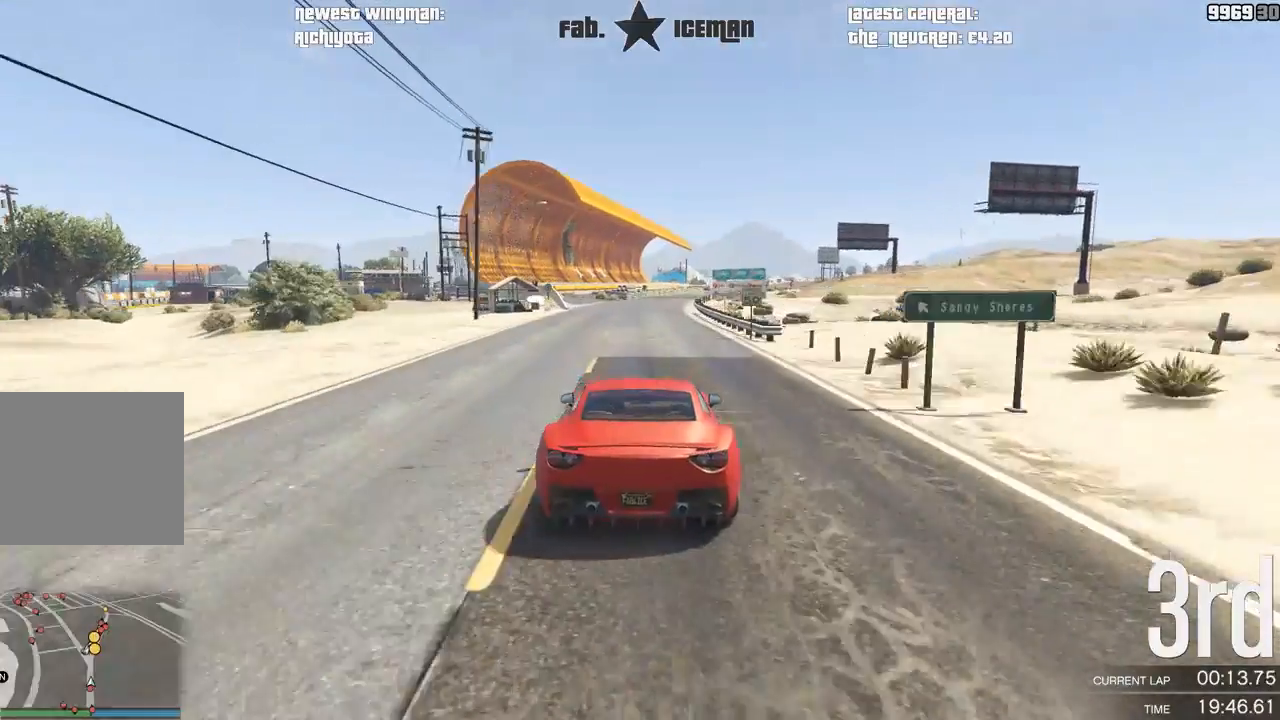
{"dt_ms": 500, "buttons": ["R2"], "left_stick": "center", "right_stick": "center", "events": []}
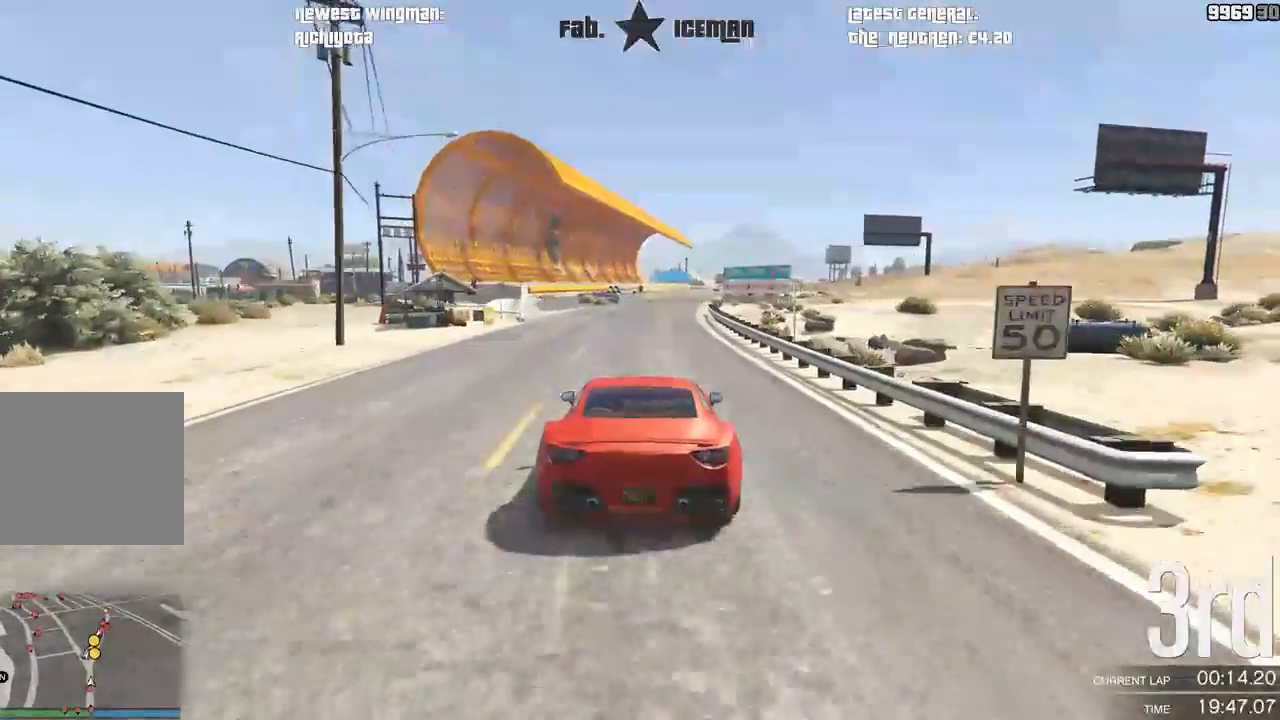
{"dt_ms": 500, "buttons": ["R2"], "left_stick": "center", "right_stick": "center", "events": []}